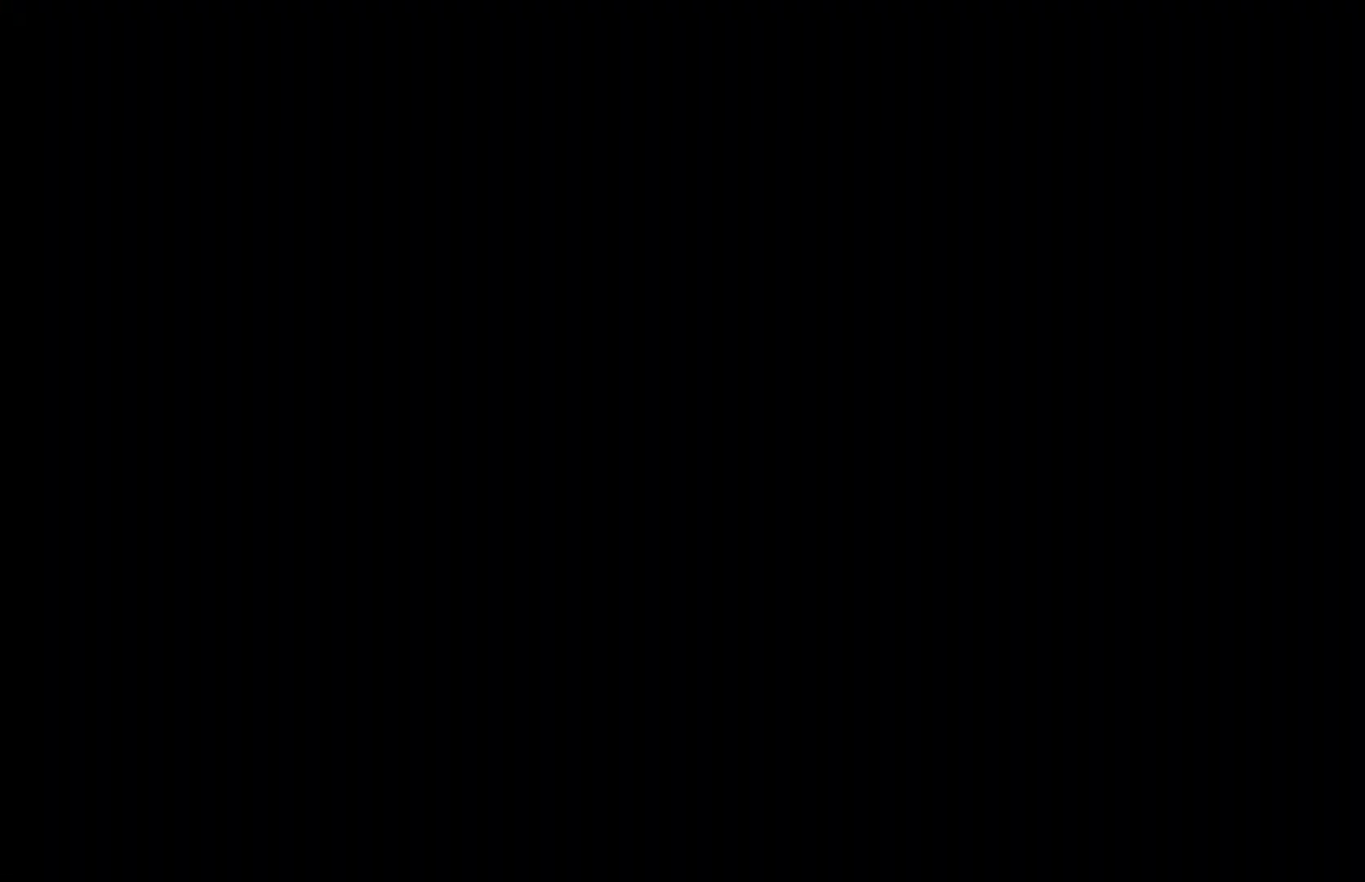
Gameplay with a controller (PlayStation layout); each line is a JSON object with the inputs held at the frame after it. "events" lists button and stick changes between this image and that frame as [ms after this image, input, new state], when the widget could be followed in between. Not read: R1.
{"buttons": [], "left_stick": "center", "right_stick": "center", "events": []}
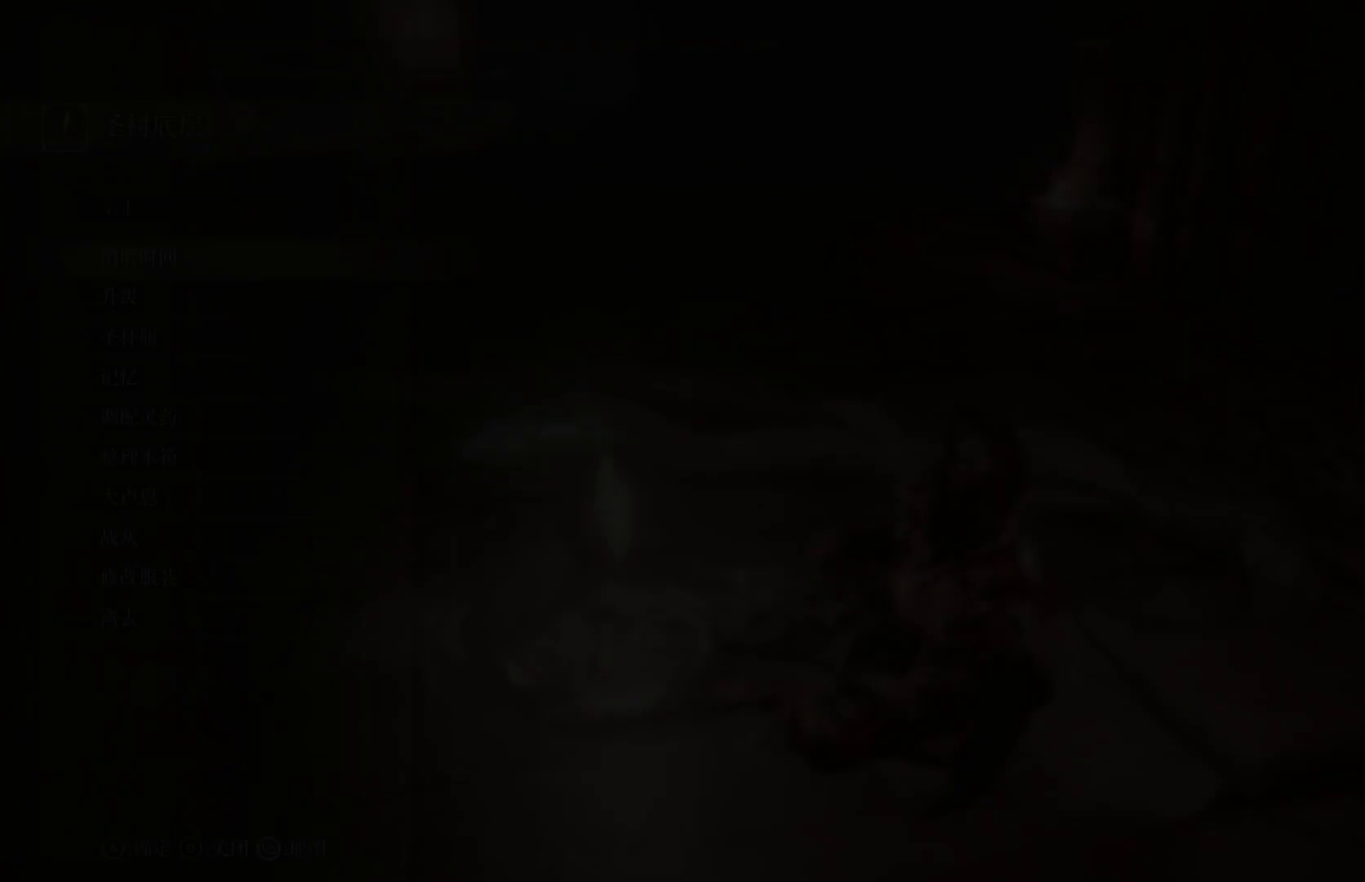
{"buttons": [], "left_stick": "center", "right_stick": "center", "events": []}
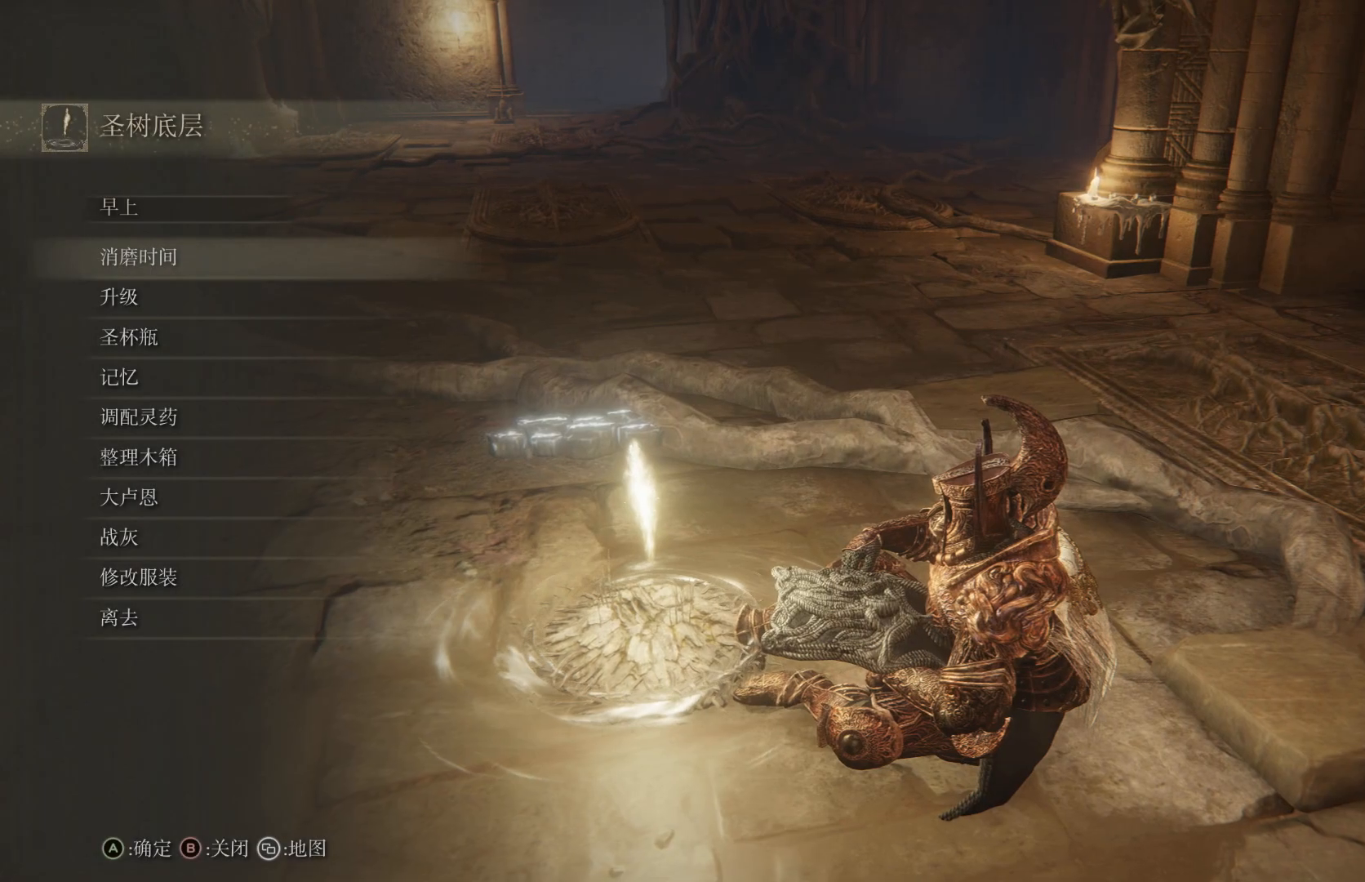
{"buttons": ["DPAD_DOWN"], "left_stick": "center", "right_stick": "center", "events": [[133, "DPAD_DOWN", "down"], [233, "DPAD_DOWN", "up"], [283, "DPAD_DOWN", "down"], [400, "DPAD_DOWN", "up"], [467, "DPAD_DOWN", "down"]]}
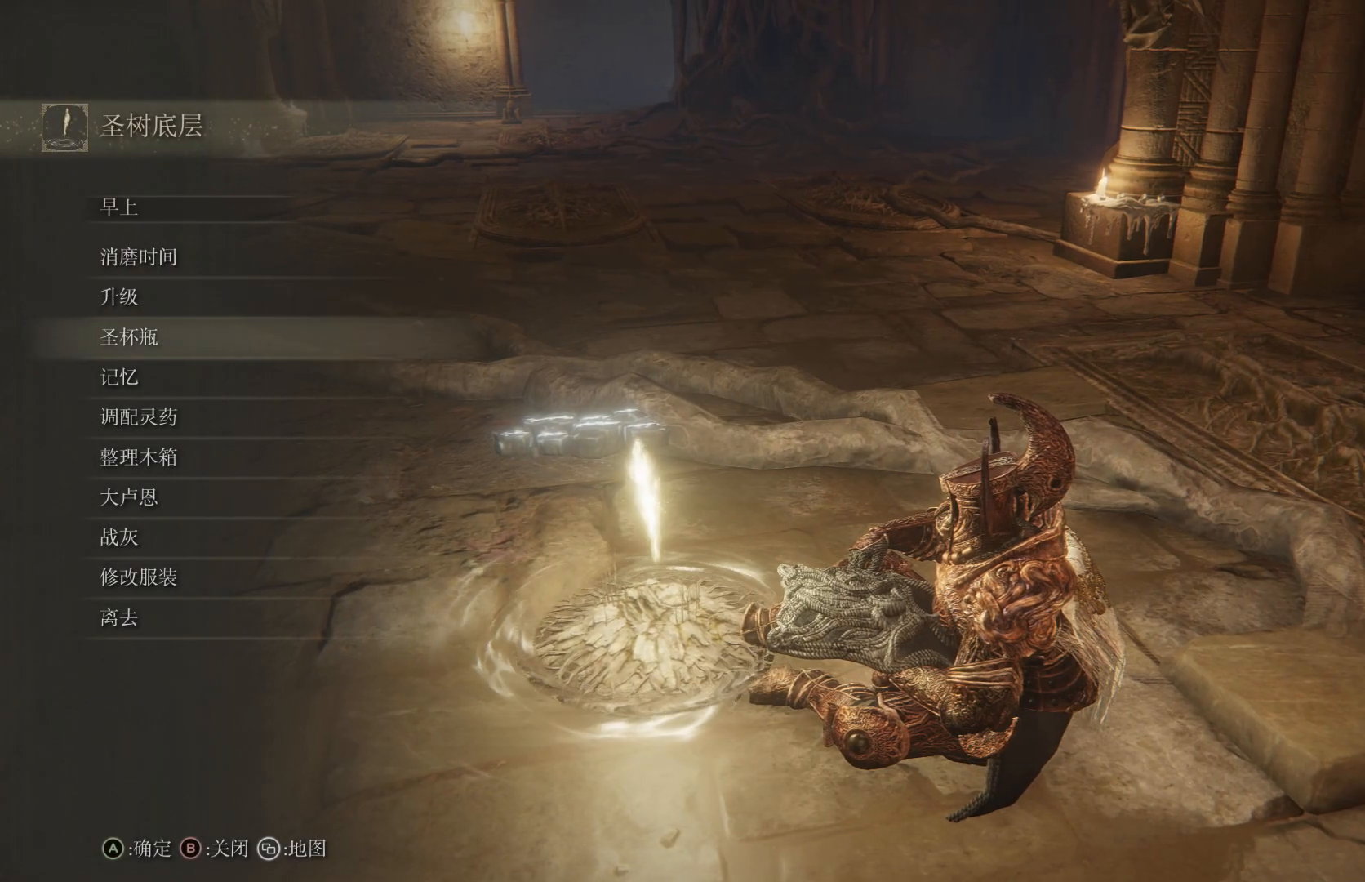
{"buttons": [], "left_stick": "center", "right_stick": "center", "events": [[33, "DPAD_DOWN", "up"], [117, "DPAD_DOWN", "down"], [200, "DPAD_DOWN", "up"], [250, "DPAD_DOWN", "down"], [333, "DPAD_DOWN", "up"], [400, "CROSS", "down"], [500, "CROSS", "up"]]}
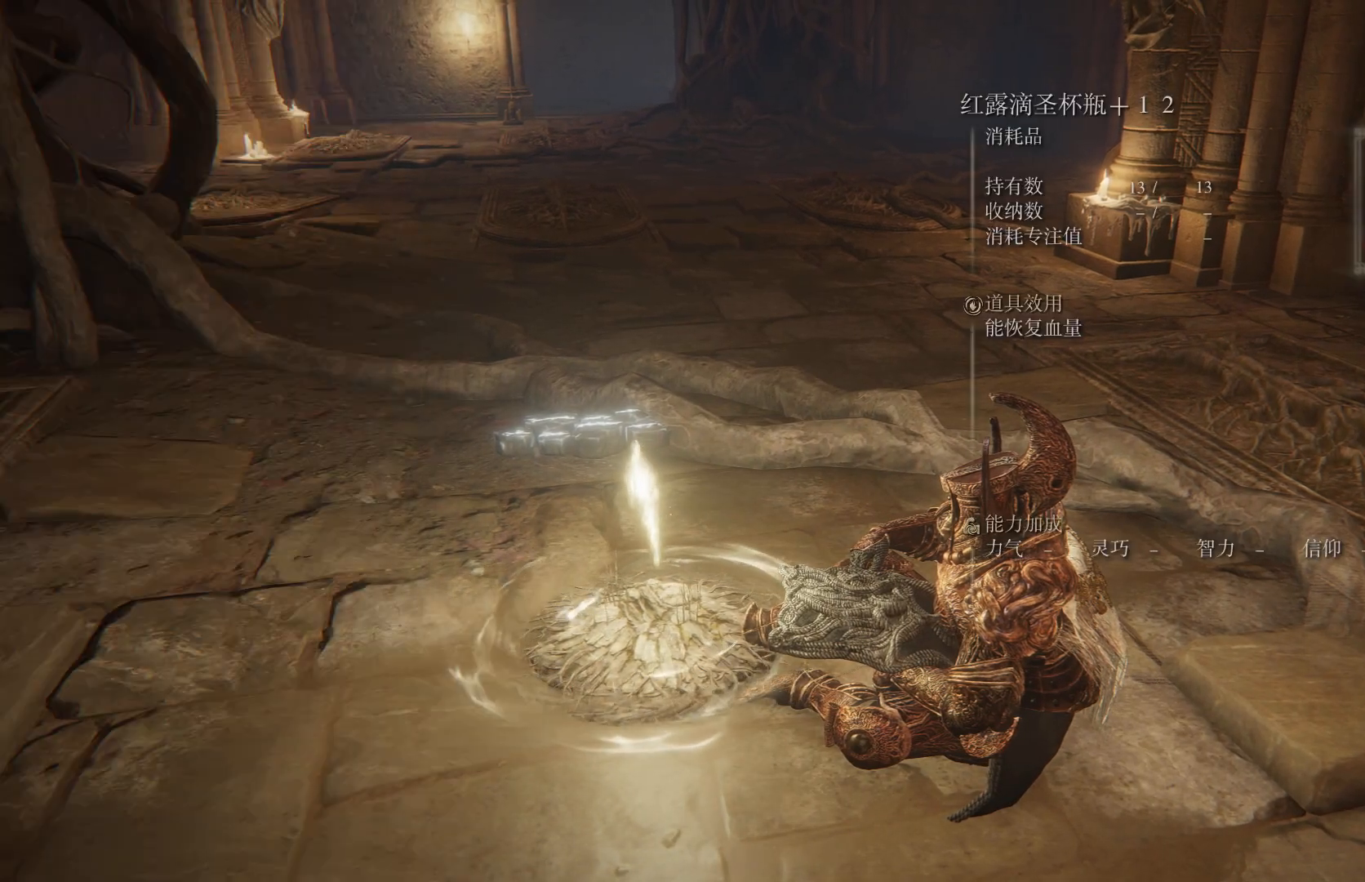
{"buttons": [], "left_stick": "center", "right_stick": "center", "events": []}
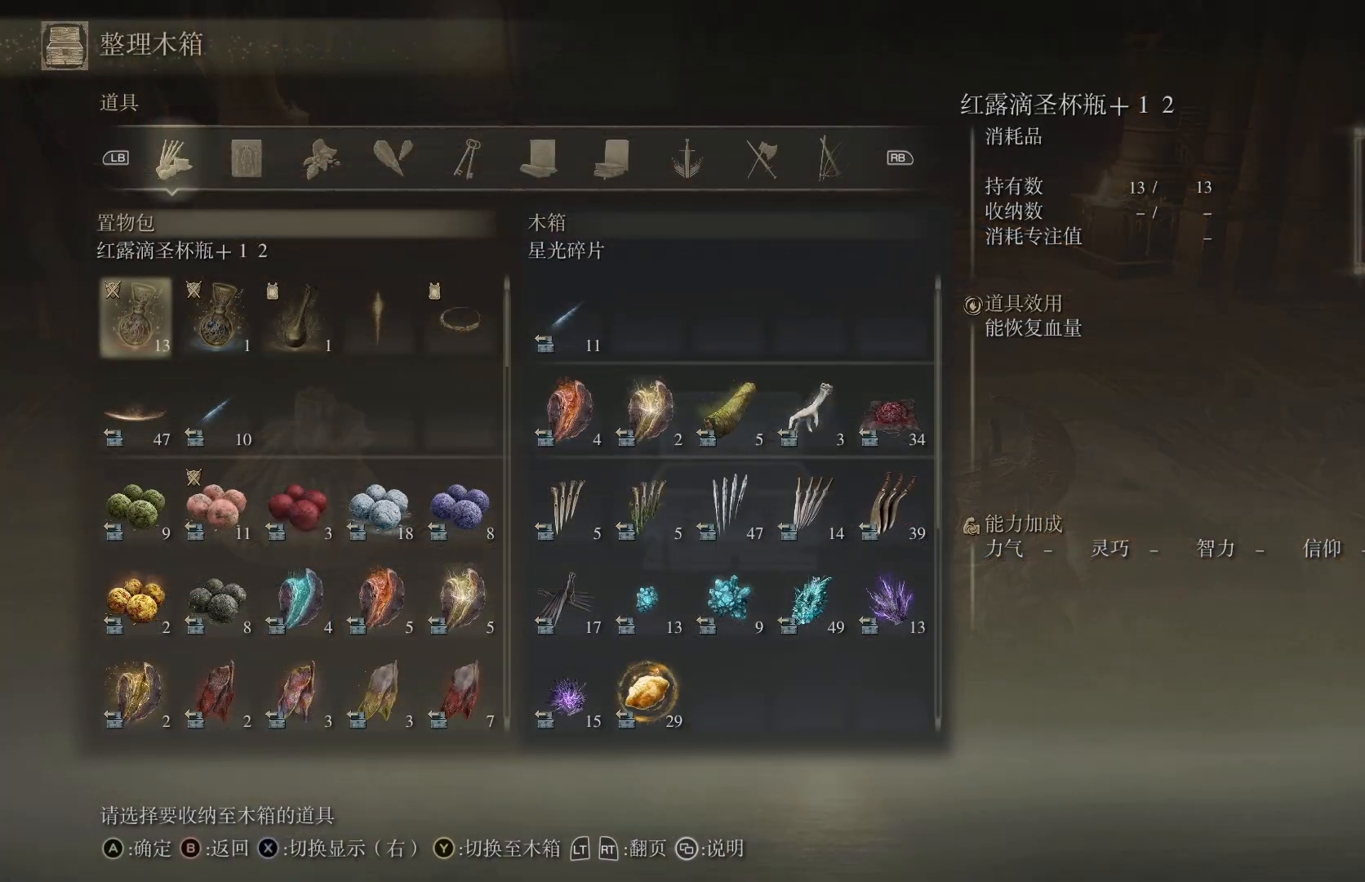
{"buttons": [], "left_stick": "center", "right_stick": "center", "events": []}
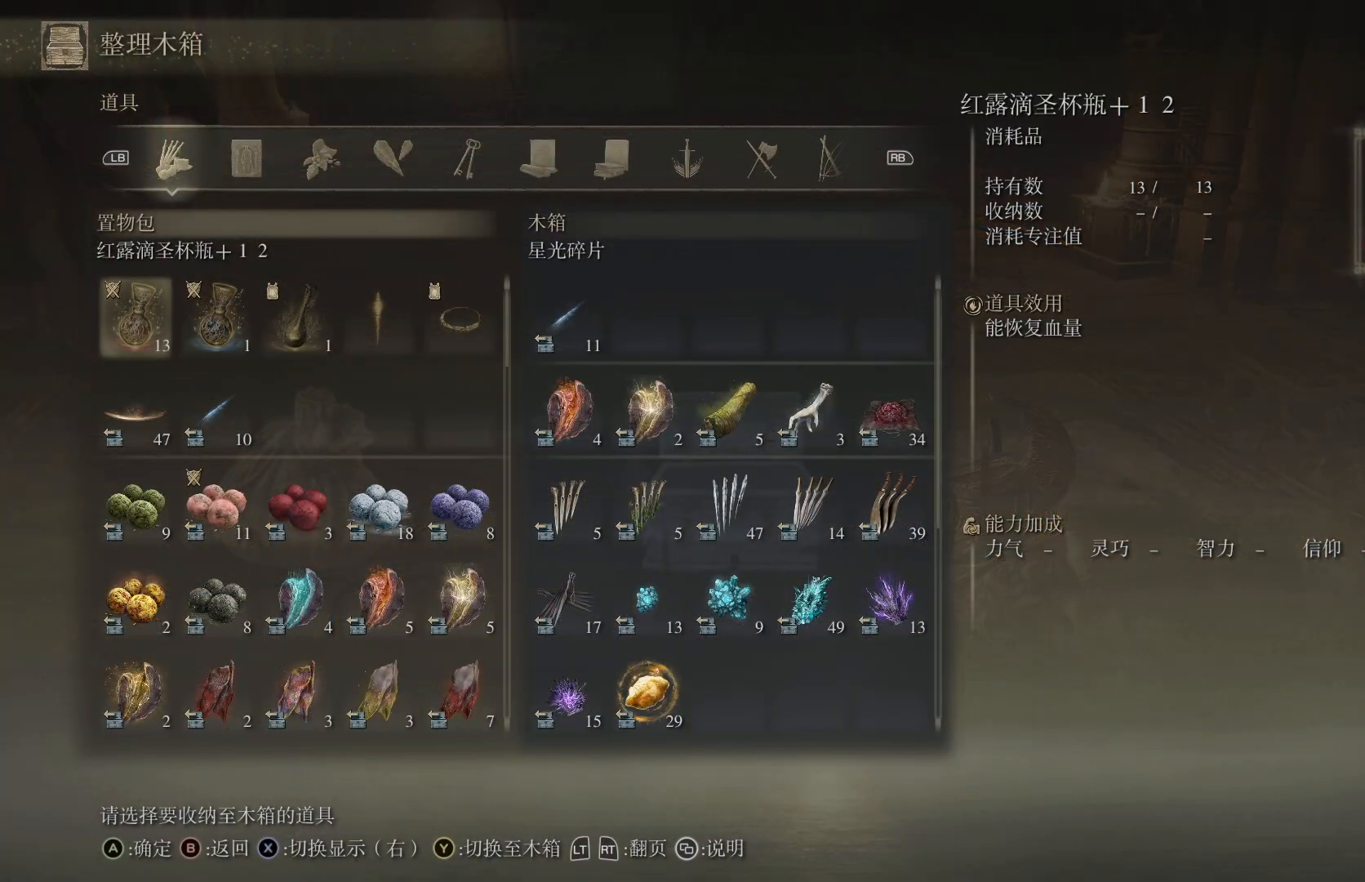
{"buttons": ["R2"], "left_stick": "center", "right_stick": "center", "events": [[117, "R2", "down"]]}
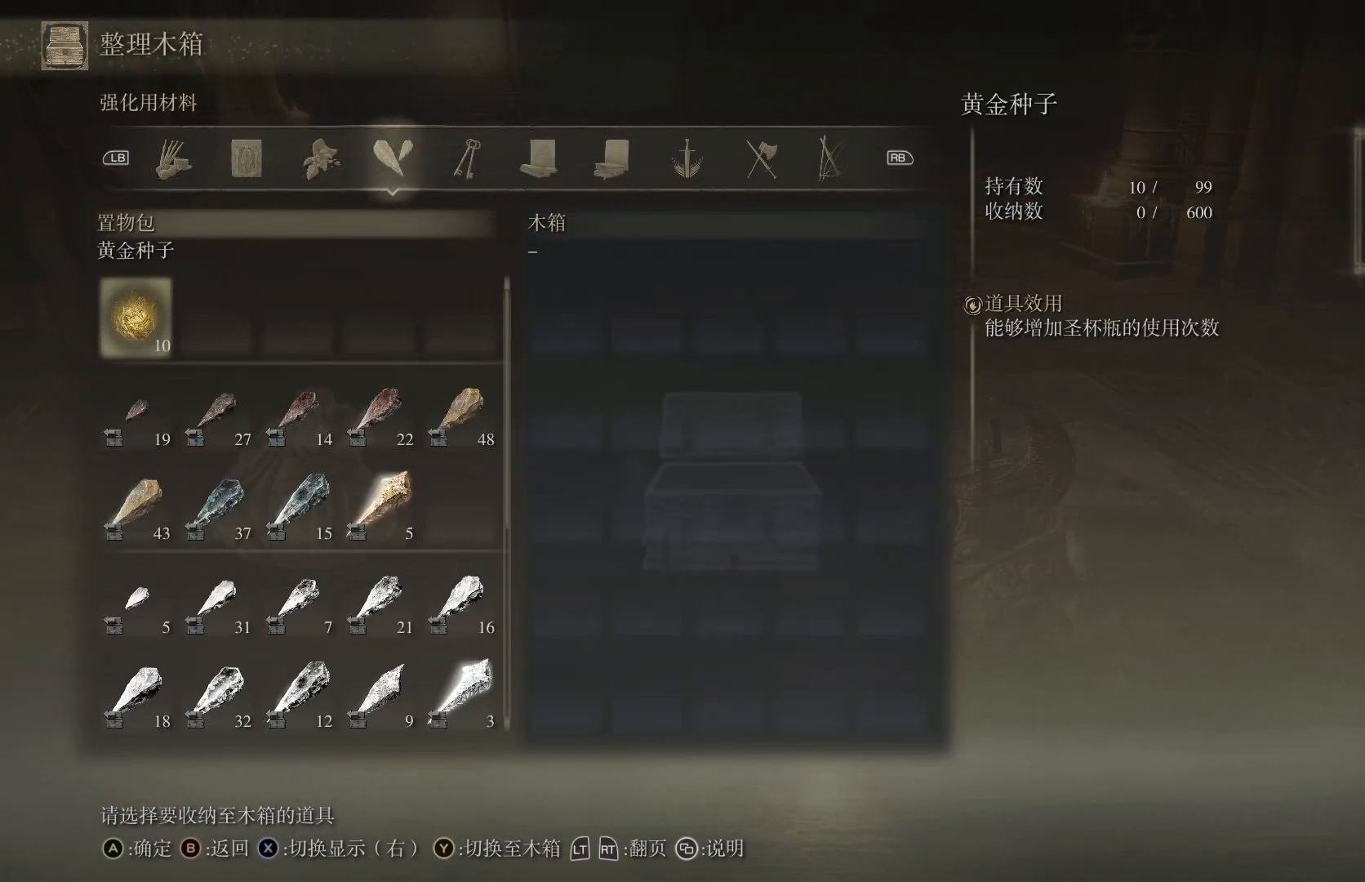
{"buttons": [], "left_stick": "center", "right_stick": "center", "events": [[83, "R2", "up"], [200, "R2", "down"], [300, "R2", "up"], [367, "R2", "down"], [467, "R2", "up"]]}
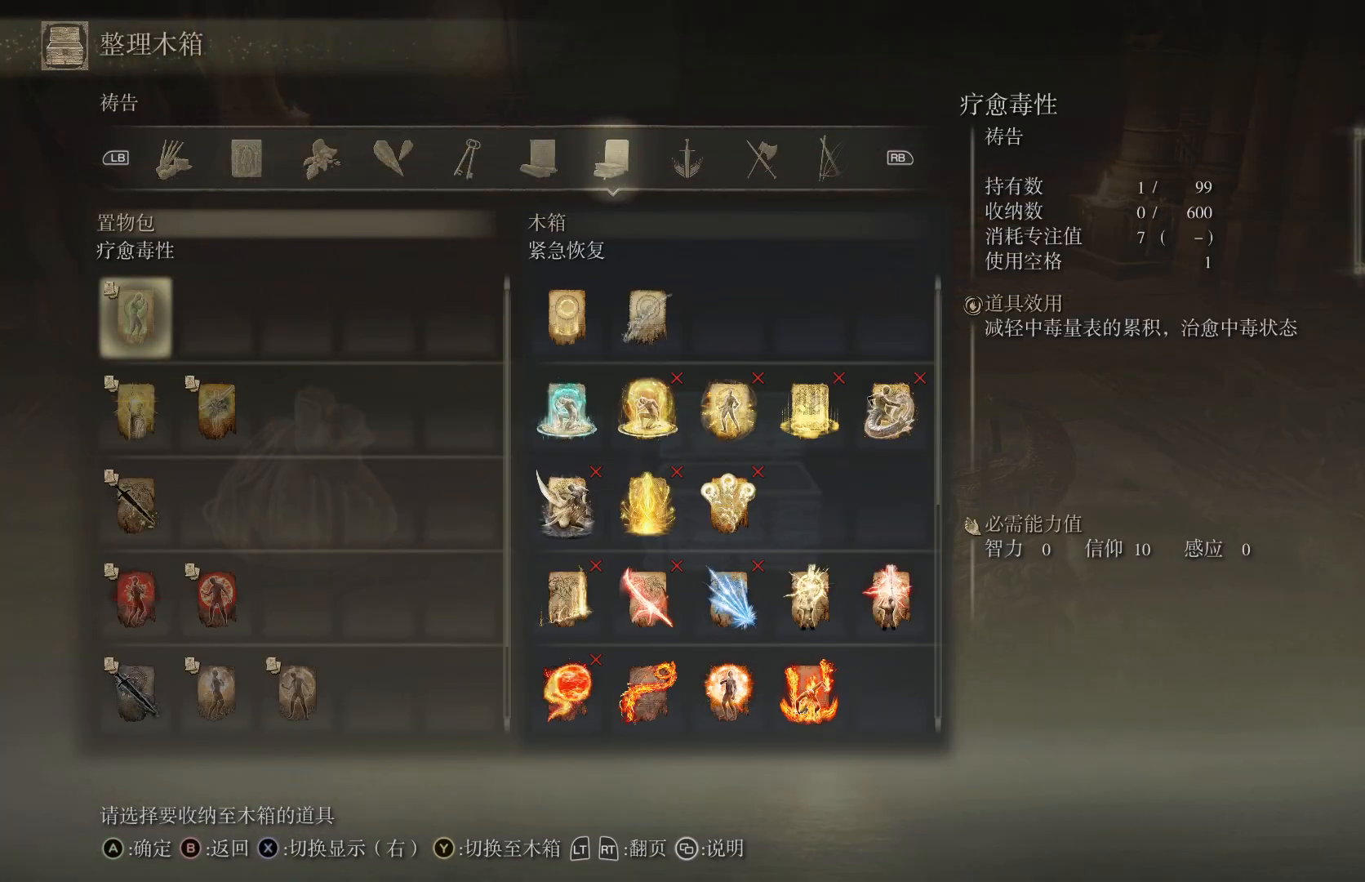
{"buttons": [], "left_stick": "center", "right_stick": "center", "events": [[33, "R2", "down"], [133, "R2", "up"], [233, "R2", "down"], [300, "R2", "up"]]}
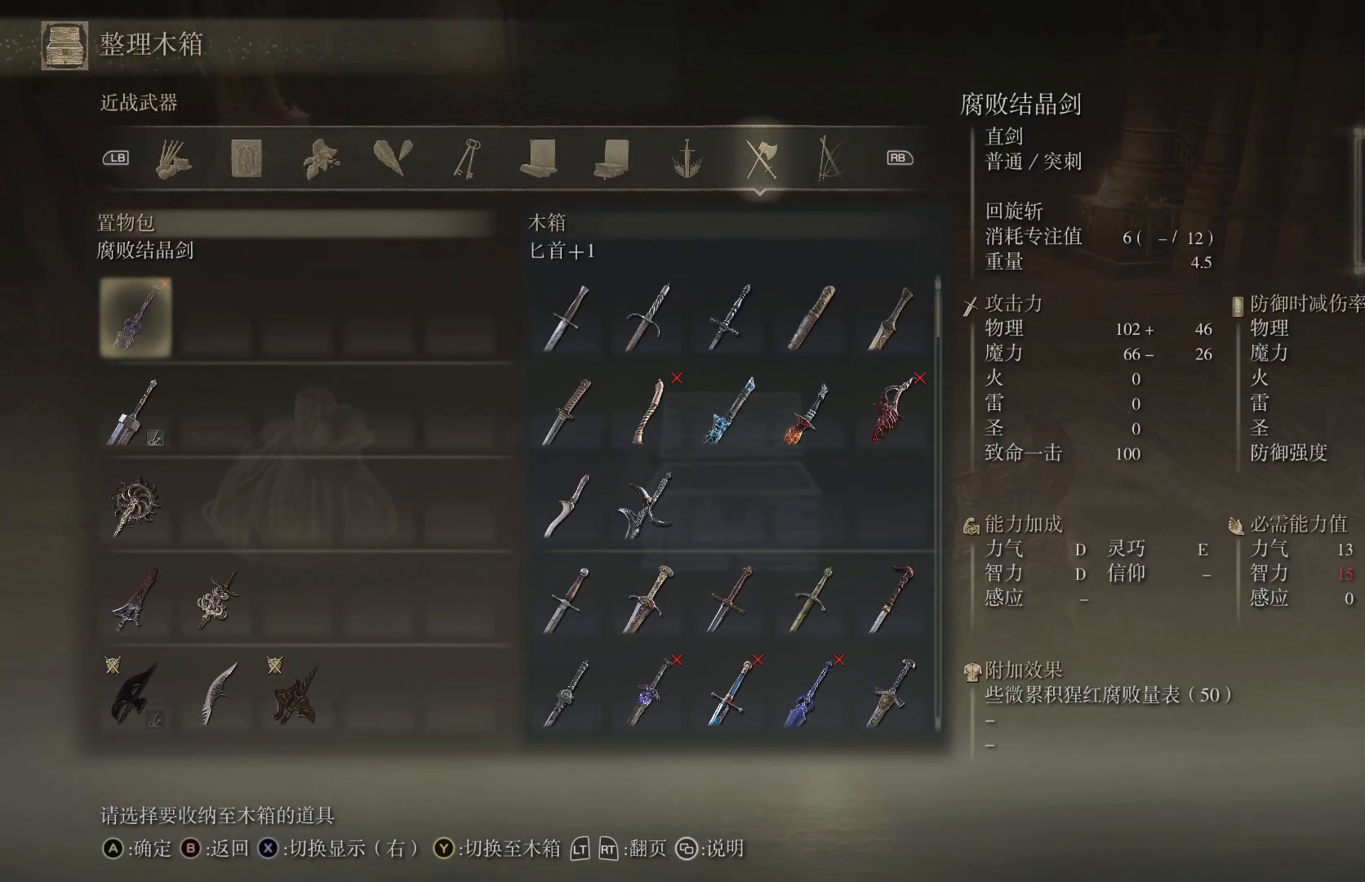
{"buttons": [], "left_stick": "center", "right_stick": "center", "events": [[267, "R2", "down"], [367, "R2", "up"]]}
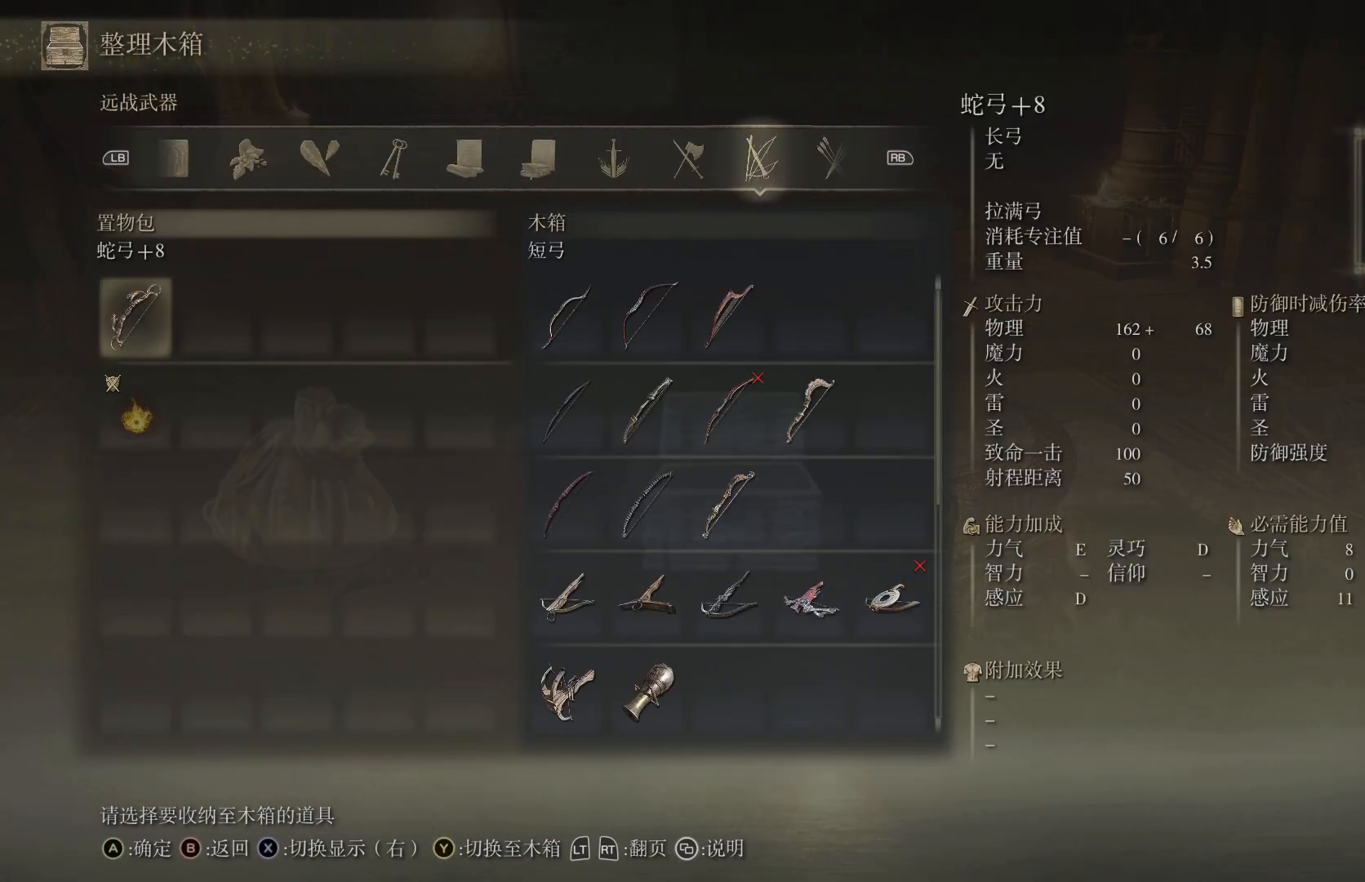
{"buttons": [], "left_stick": "center", "right_stick": "center", "events": [[83, "R2", "down"], [167, "R2", "up"], [283, "R2", "down"], [367, "R2", "up"]]}
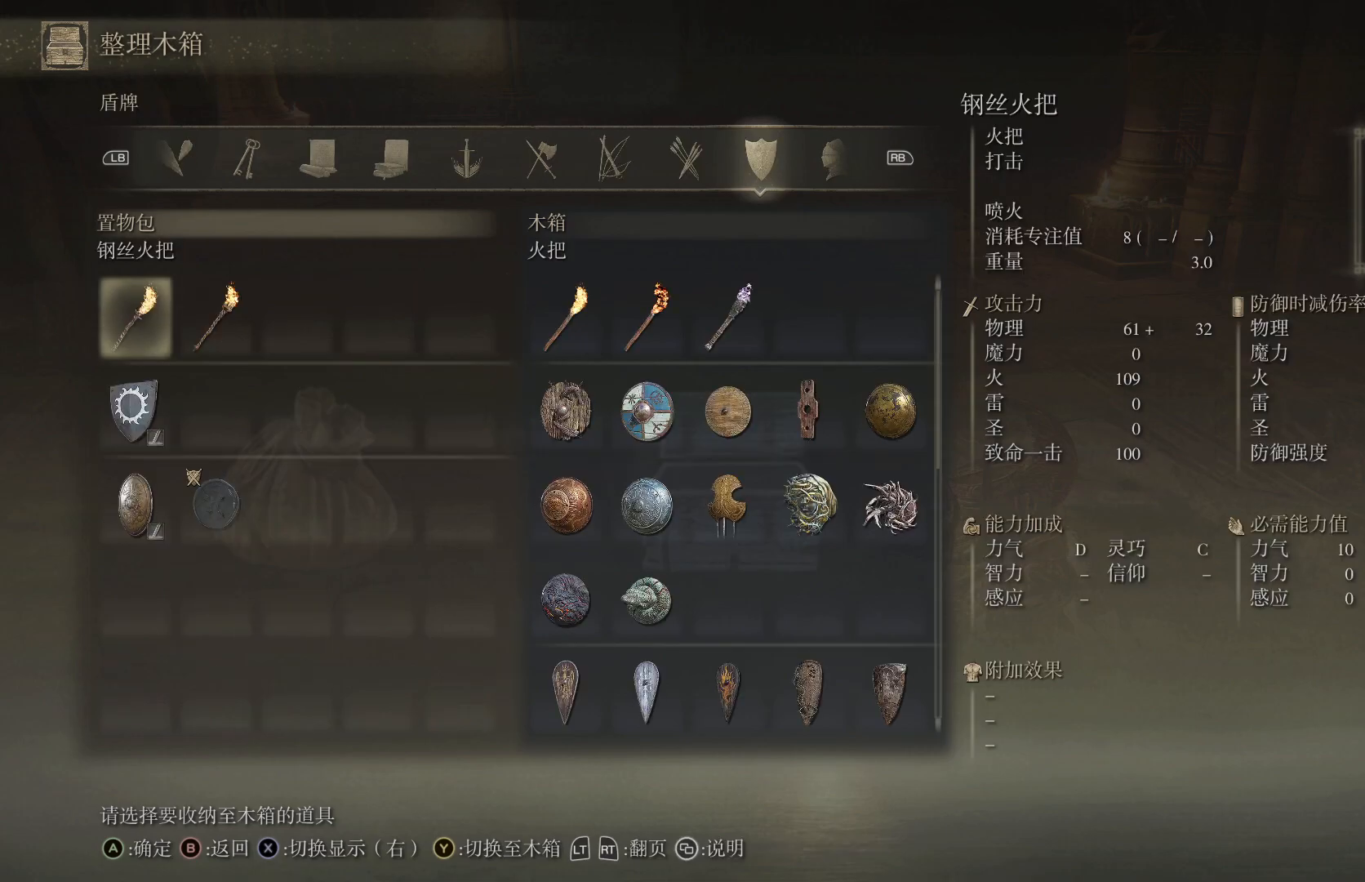
{"buttons": [], "left_stick": "center", "right_stick": "center", "events": []}
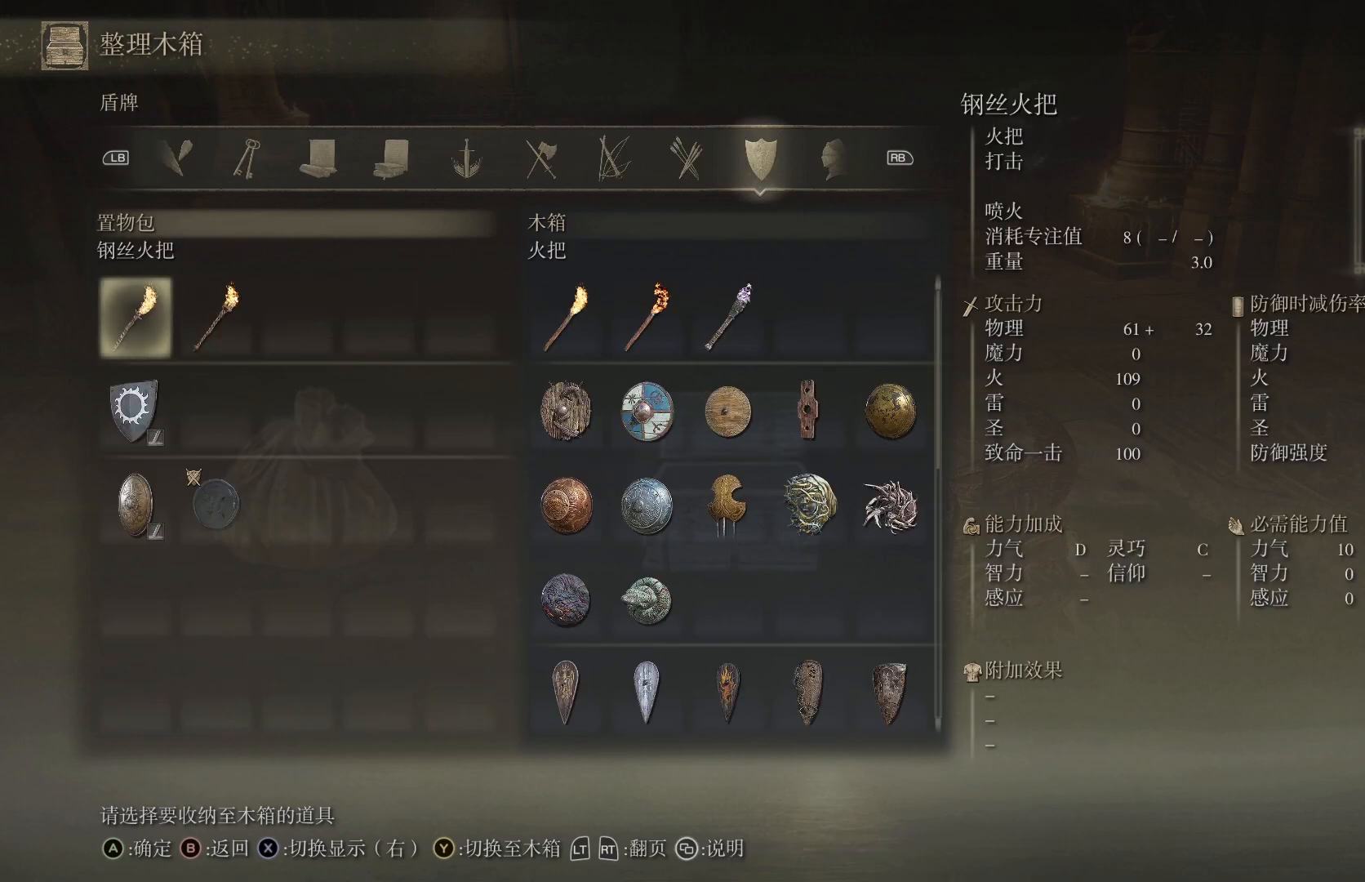
{"buttons": [], "left_stick": "center", "right_stick": "center", "events": [[317, "TRIANGLE", "down"], [450, "TRIANGLE", "up"]]}
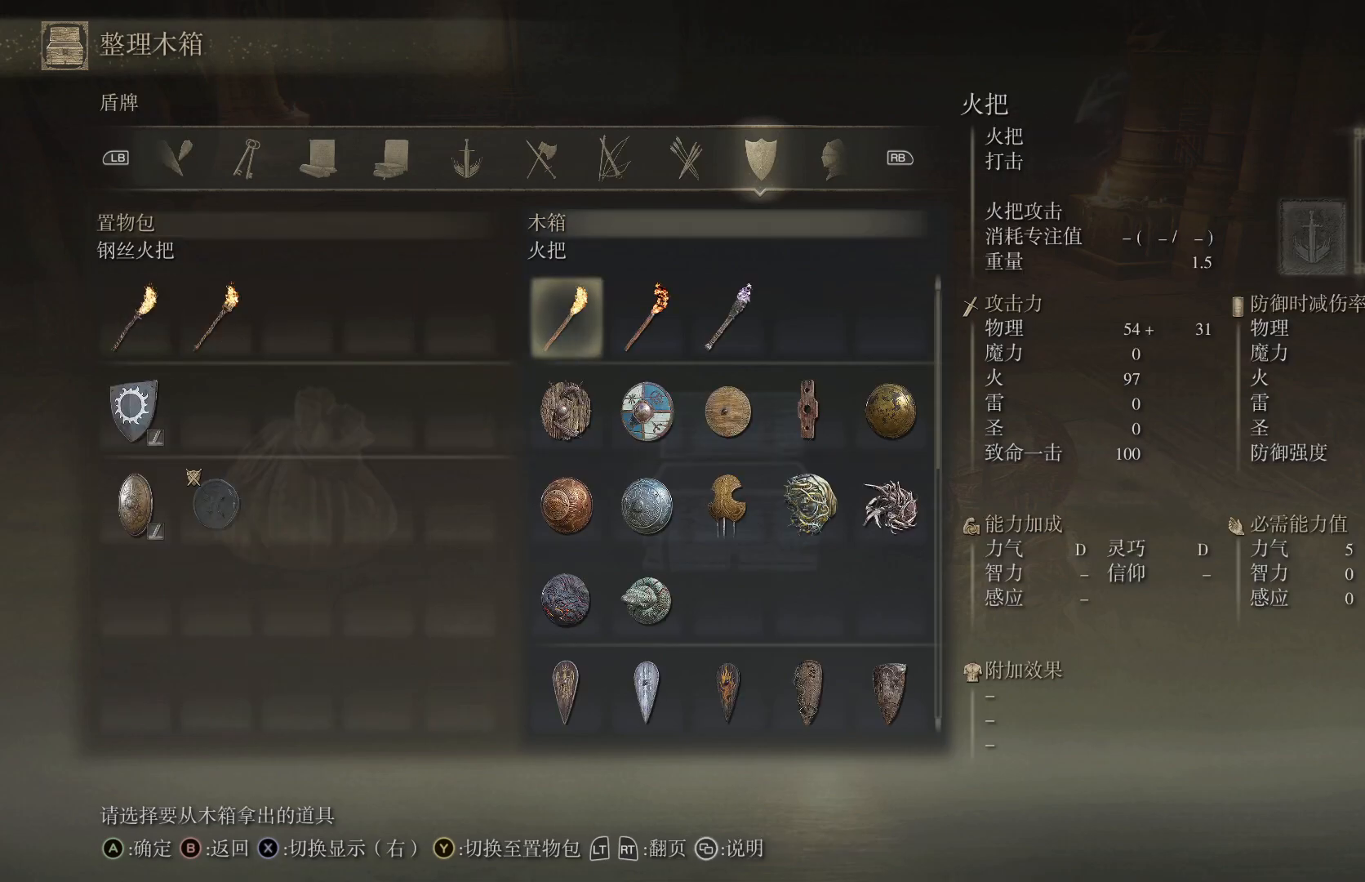
{"buttons": [], "left_stick": "center", "right_stick": "center", "events": [[200, "DPAD_DOWN", "down"], [283, "DPAD_DOWN", "up"], [400, "DPAD_DOWN", "down"], [500, "DPAD_DOWN", "up"]]}
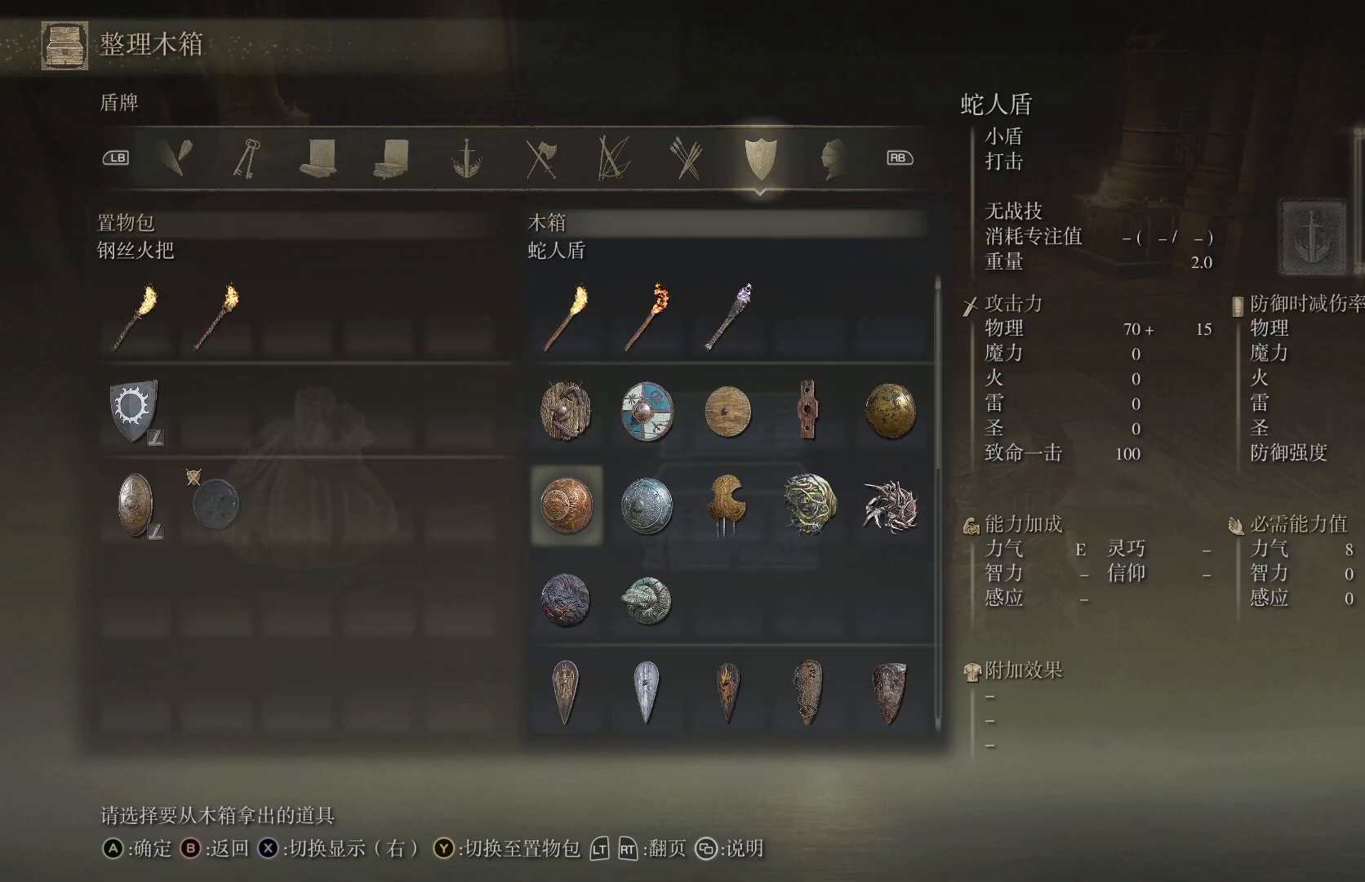
{"buttons": [], "left_stick": "center", "right_stick": "center", "events": []}
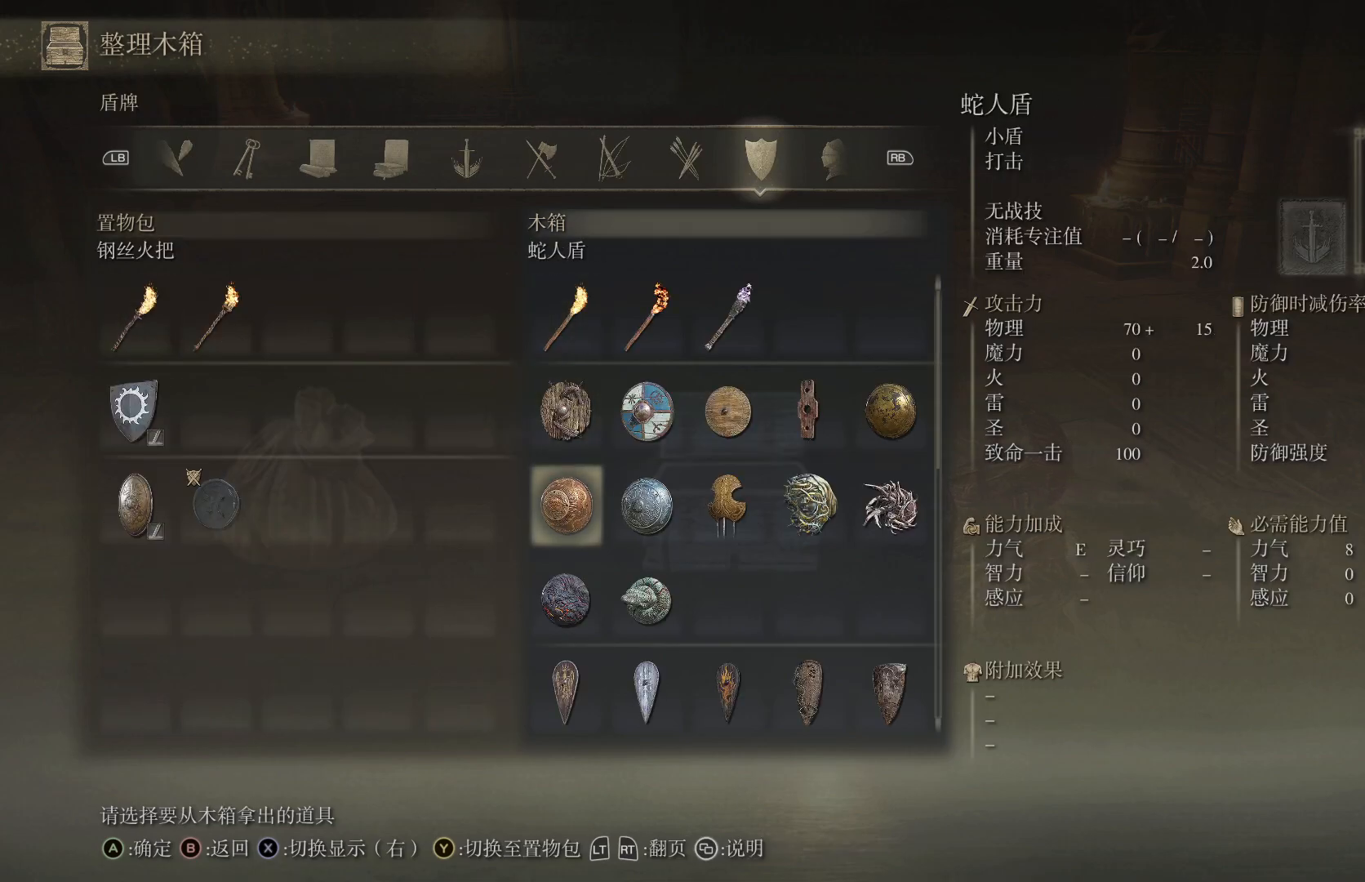
{"buttons": ["DPAD_DOWN"], "left_stick": "center", "right_stick": "center", "events": [[350, "DPAD_DOWN", "down"]]}
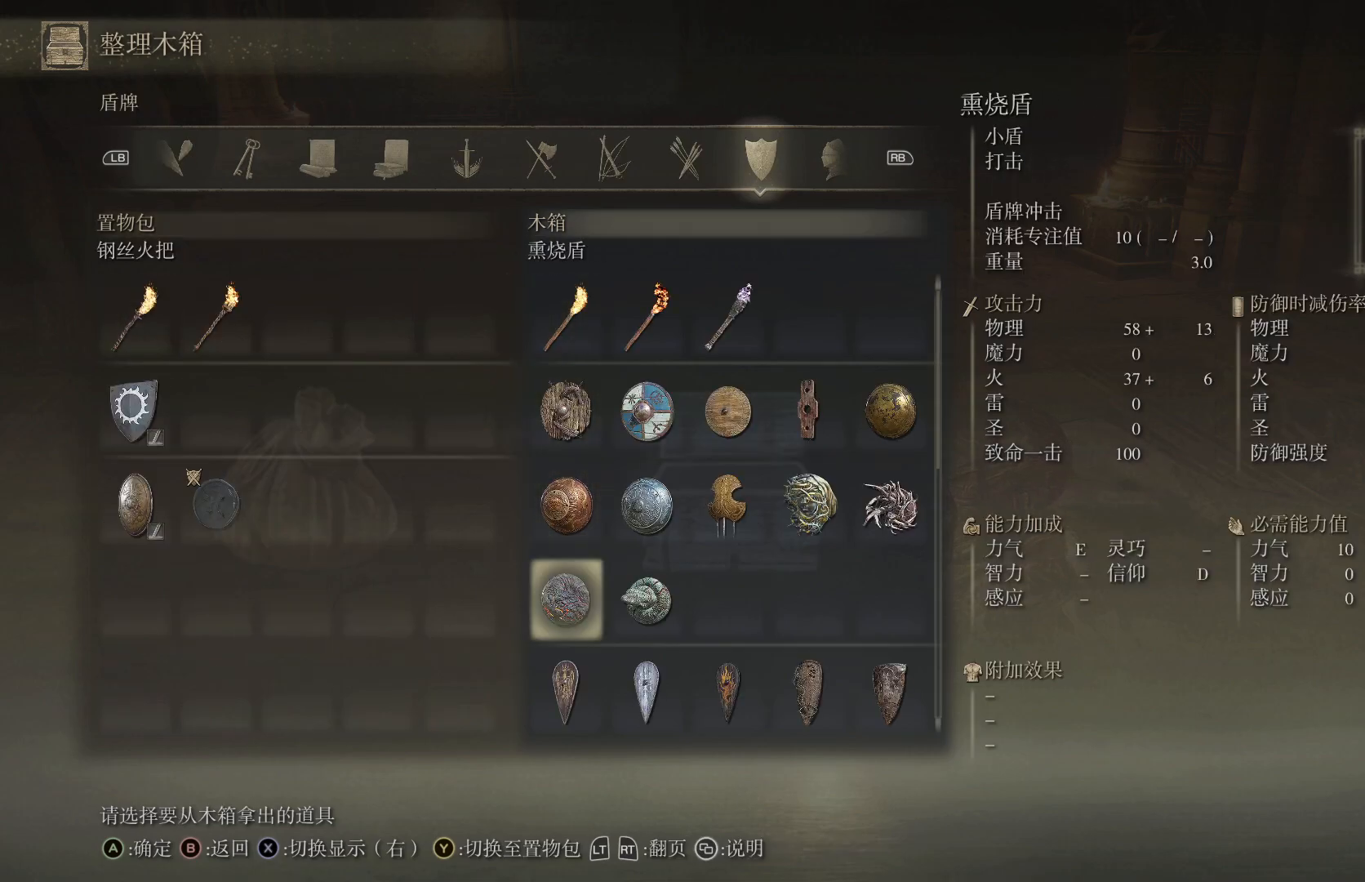
{"buttons": [], "left_stick": "center", "right_stick": "center", "events": [[333, "DPAD_DOWN", "up"]]}
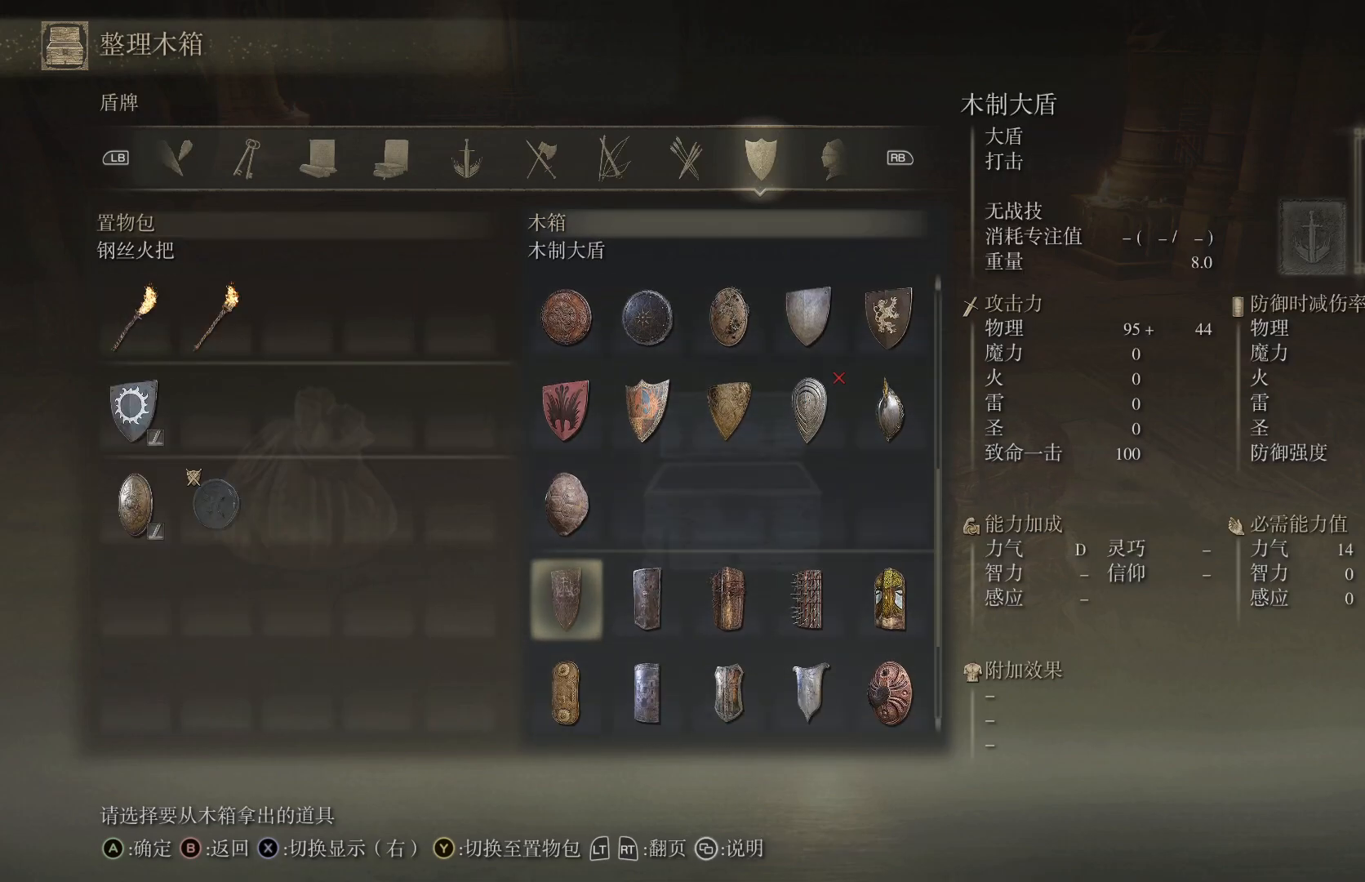
{"buttons": [], "left_stick": "center", "right_stick": "center", "events": []}
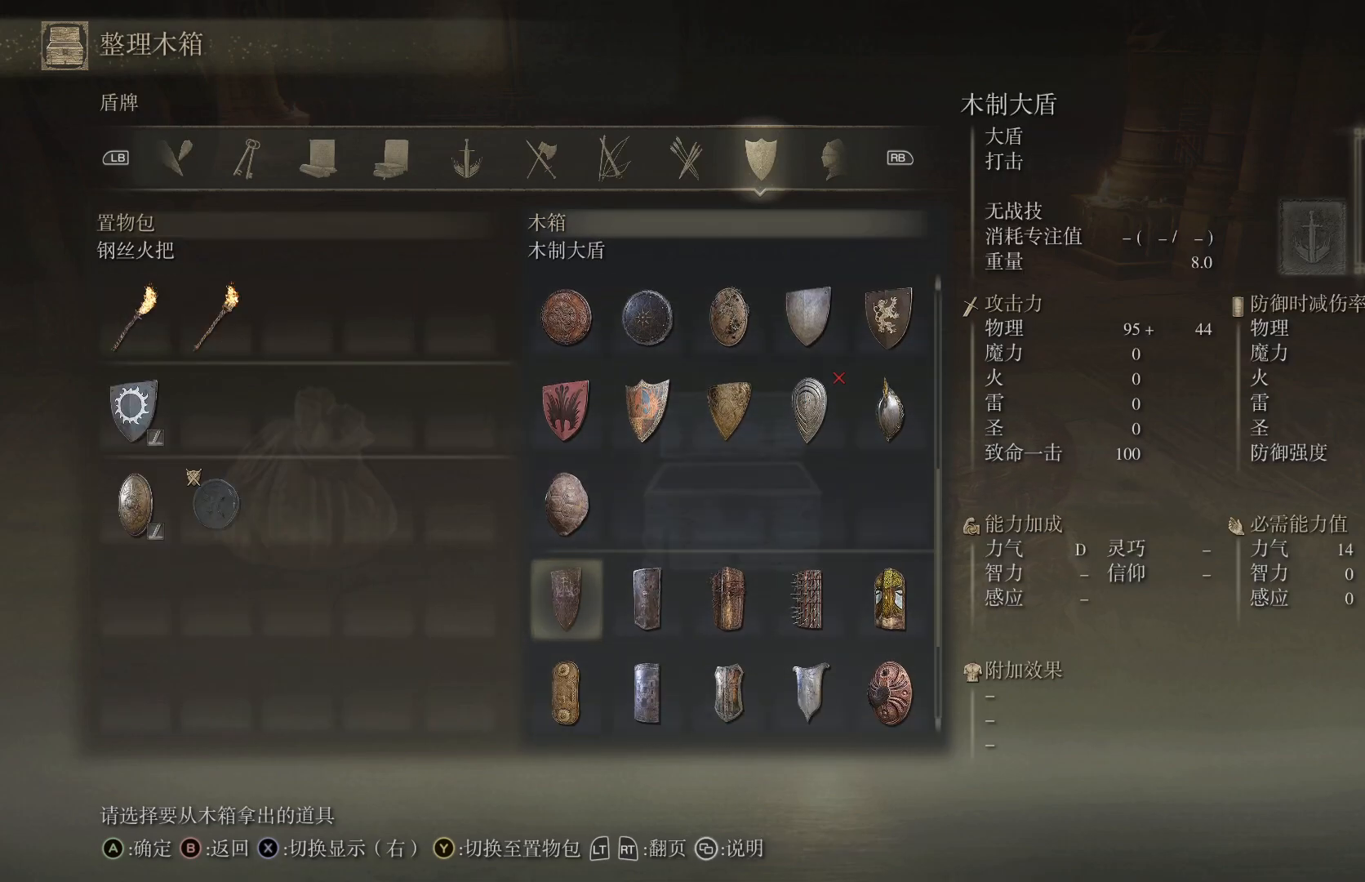
{"buttons": [], "left_stick": "center", "right_stick": "center", "events": []}
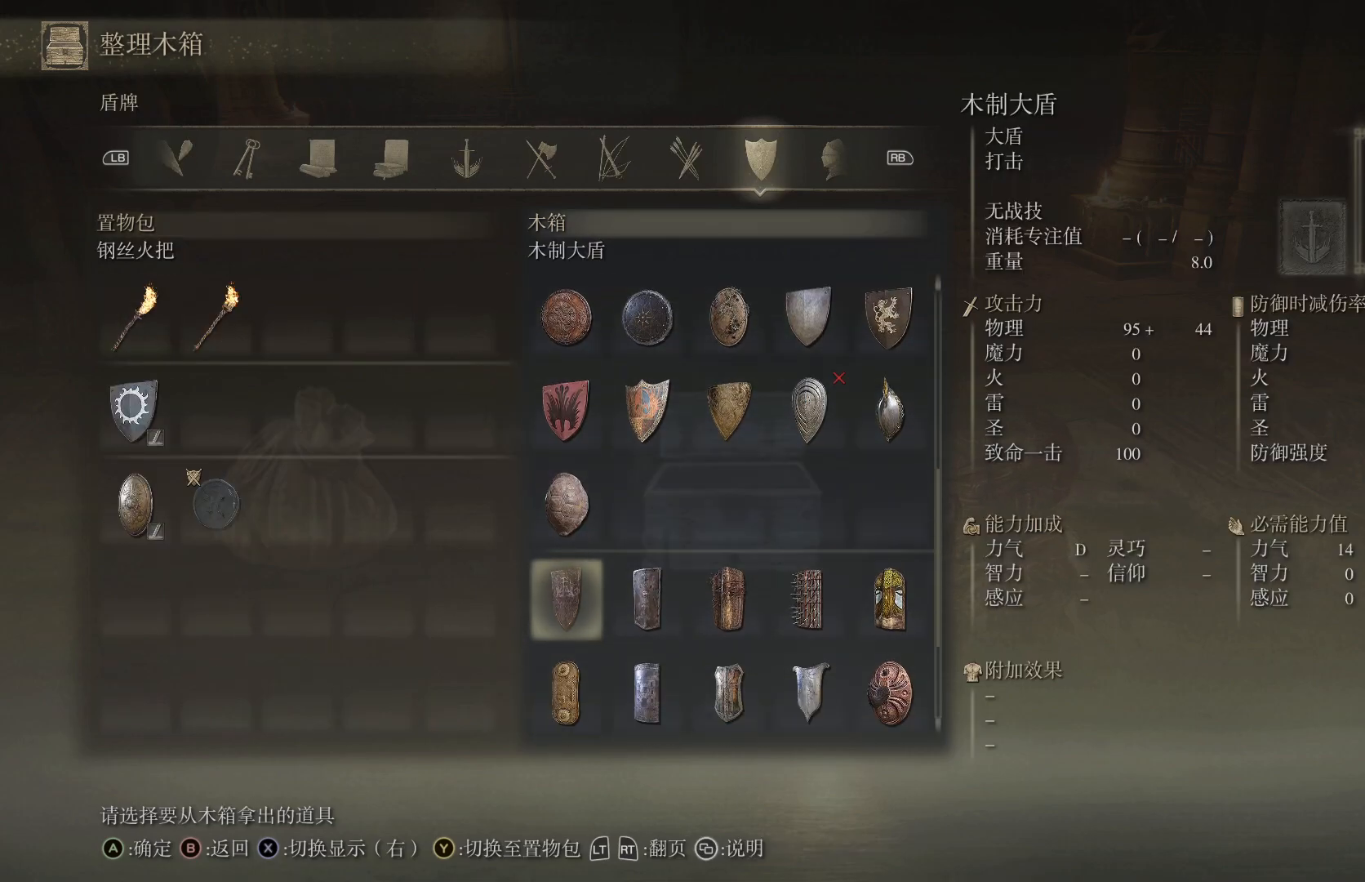
{"buttons": [], "left_stick": "center", "right_stick": "center", "events": []}
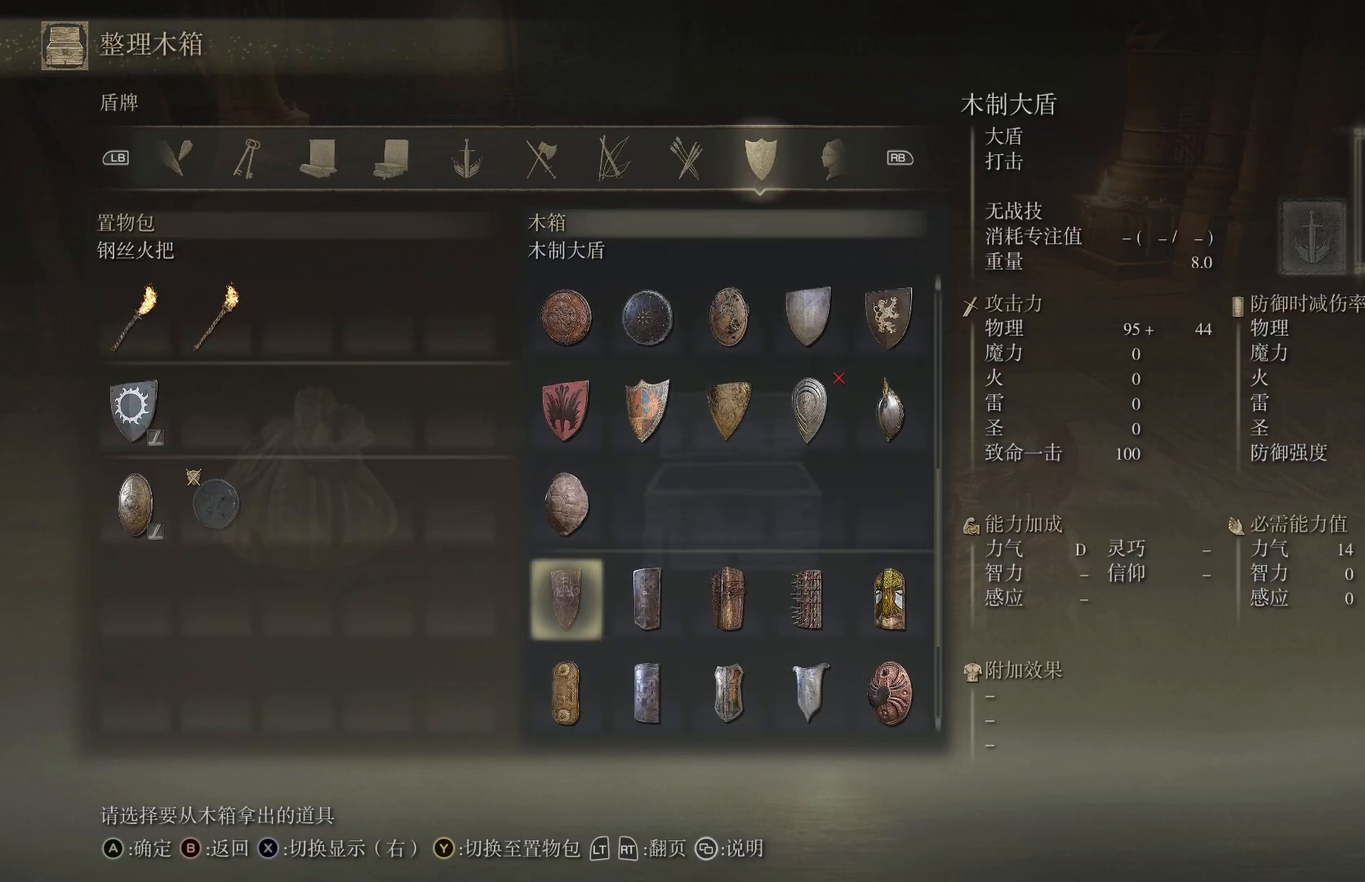
{"buttons": ["DPAD_DOWN"], "left_stick": "center", "right_stick": "center", "events": [[233, "DPAD_DOWN", "down"], [300, "DPAD_DOWN", "up"], [450, "DPAD_DOWN", "down"]]}
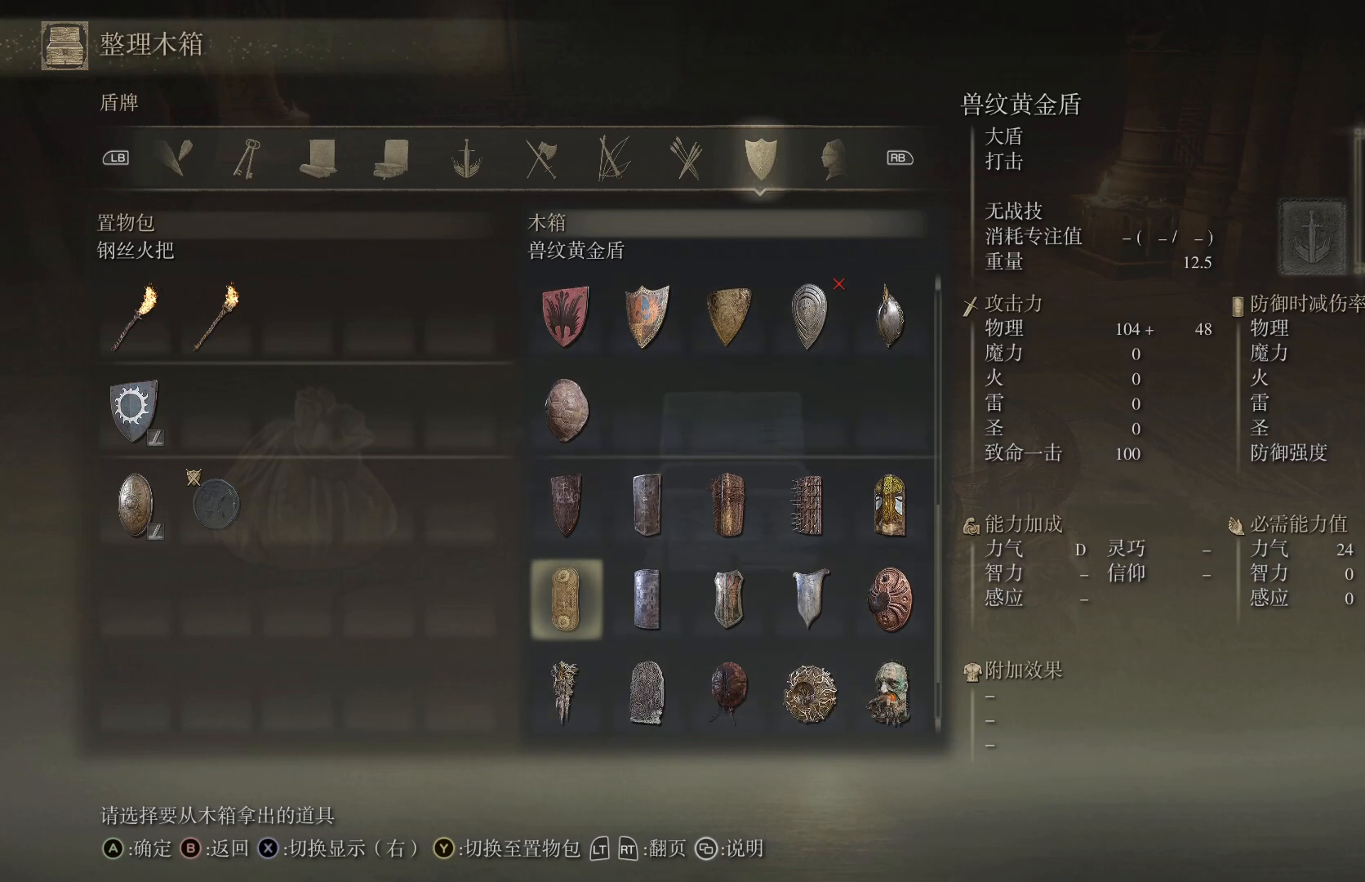
{"buttons": [], "left_stick": "center", "right_stick": "center", "events": [[33, "DPAD_DOWN", "up"], [367, "DPAD_DOWN", "down"], [450, "DPAD_DOWN", "up"]]}
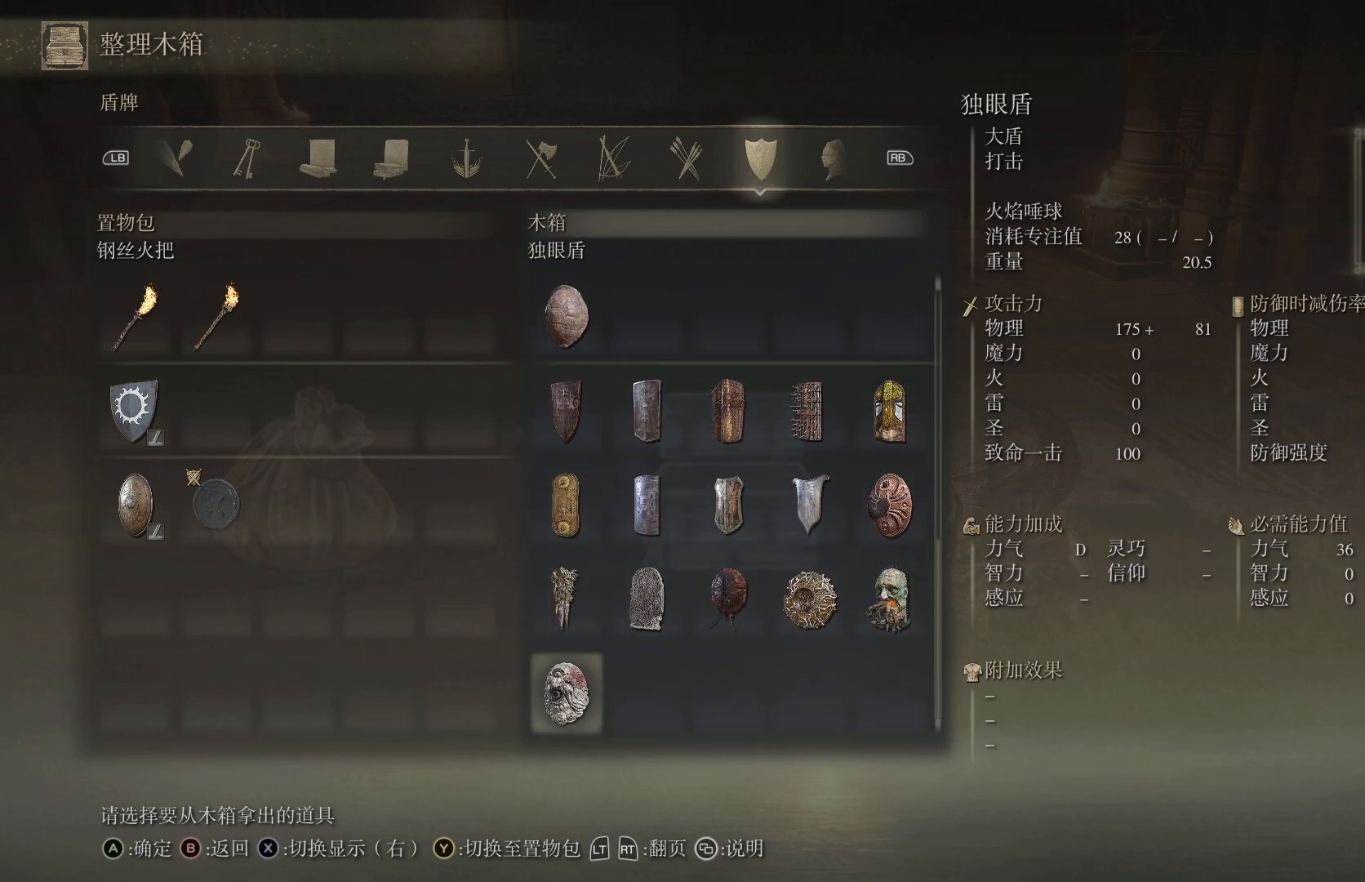
{"buttons": [], "left_stick": "center", "right_stick": "center", "events": []}
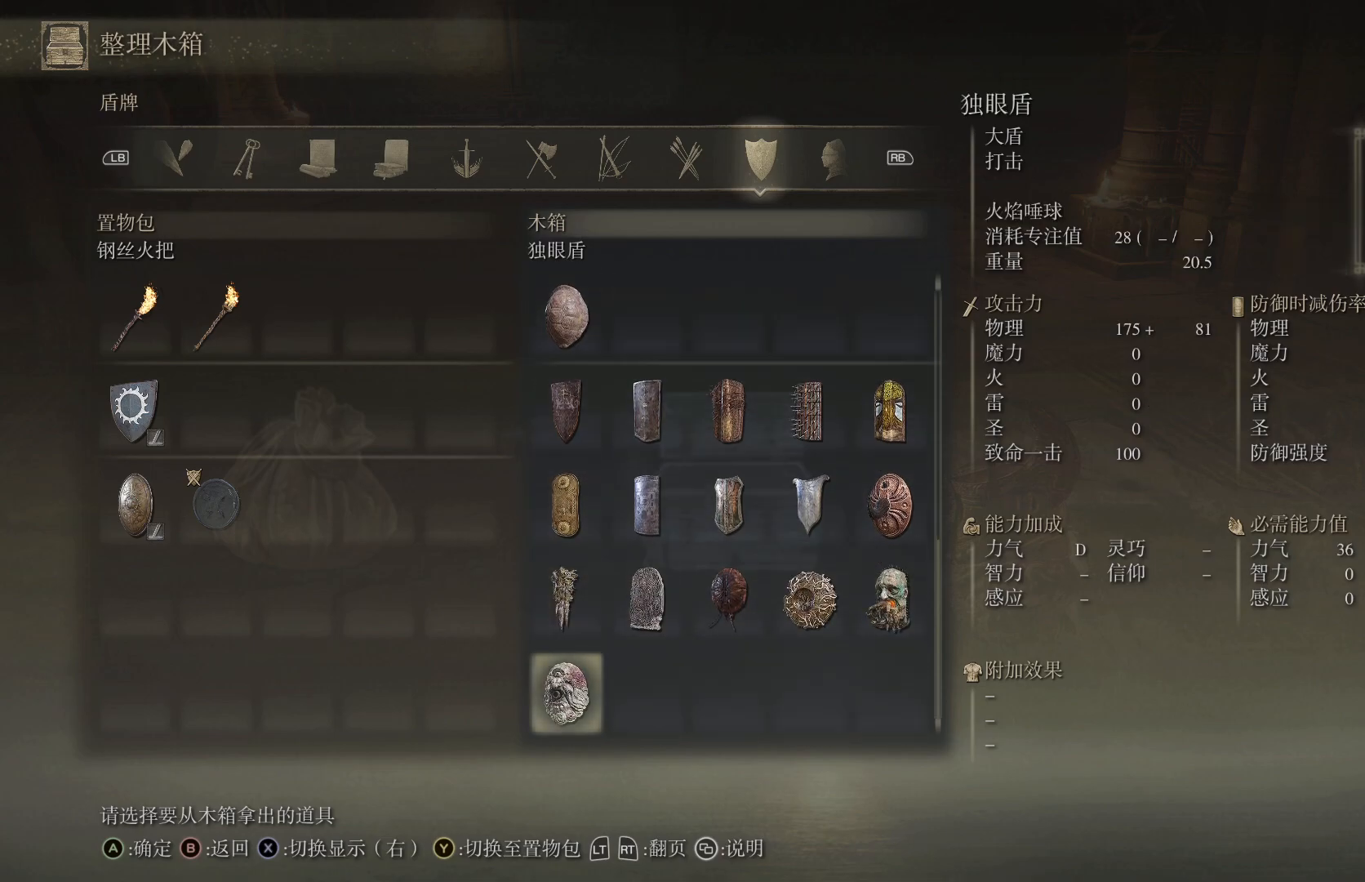
{"buttons": ["DPAD_UP"], "left_stick": "center", "right_stick": "center", "events": [[83, "DPAD_UP", "down"]]}
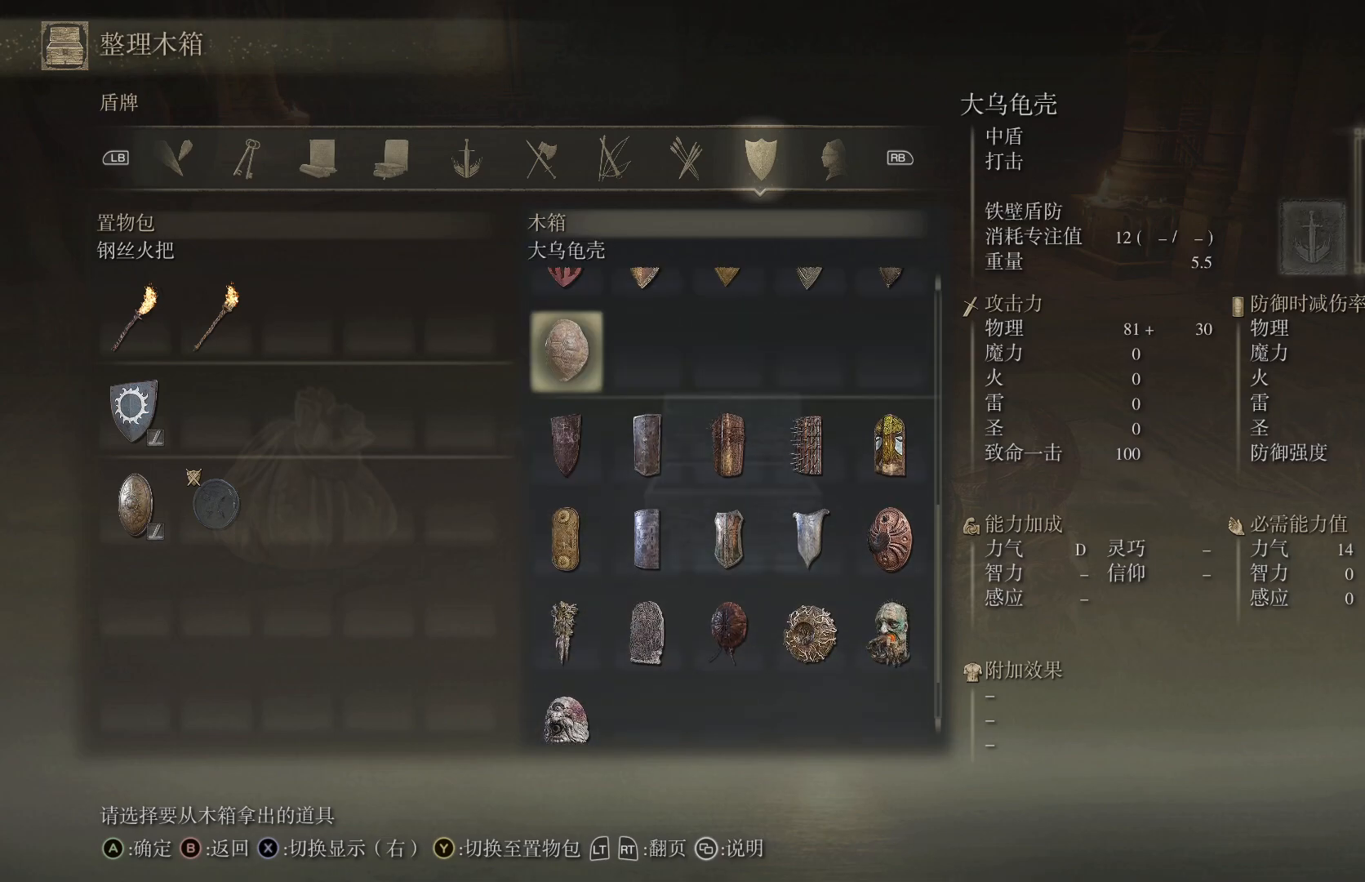
{"buttons": [], "left_stick": "center", "right_stick": "center", "events": [[150, "DPAD_UP", "up"]]}
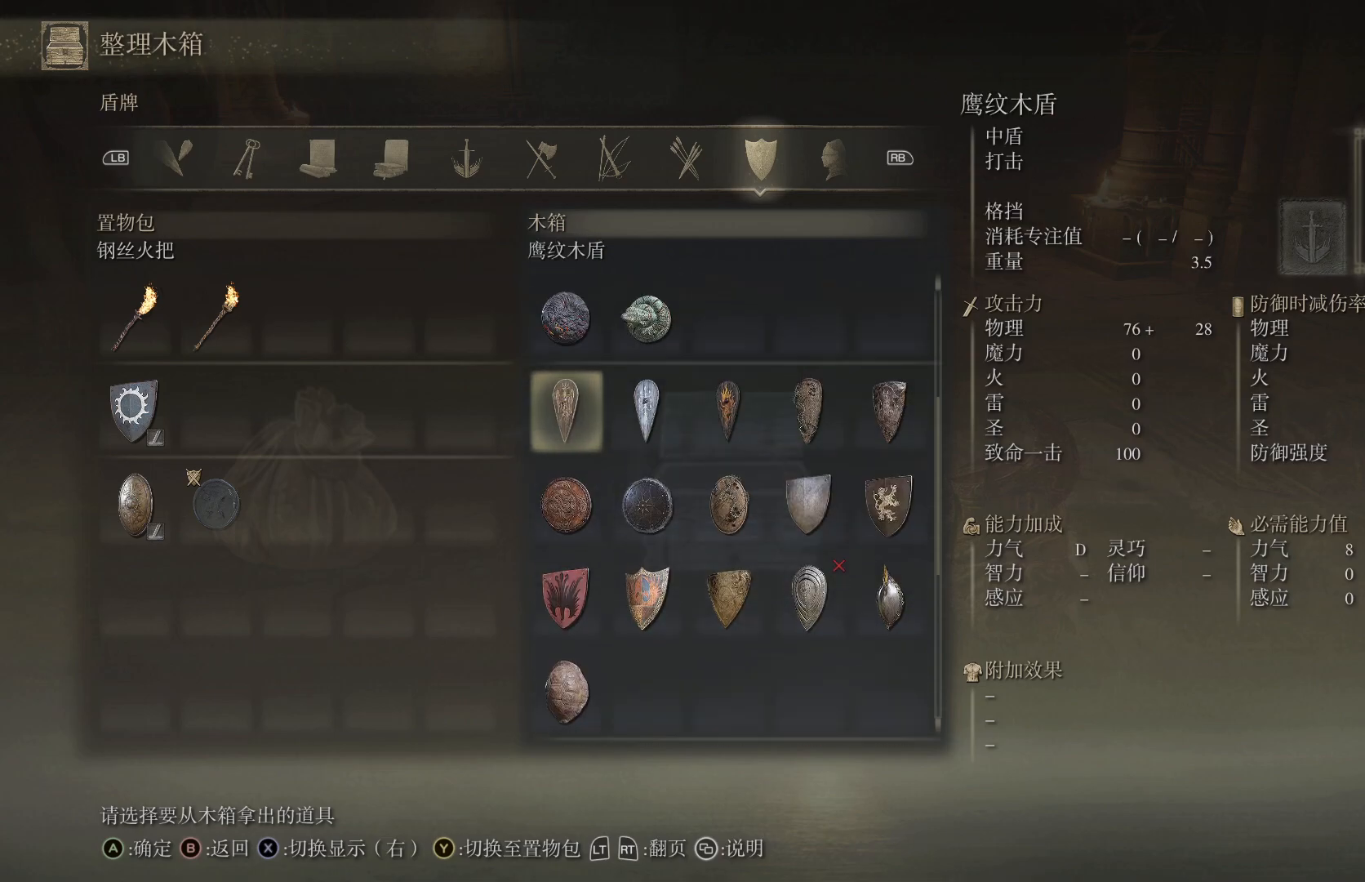
{"buttons": [], "left_stick": "center", "right_stick": "center", "events": [[200, "DPAD_DOWN", "down"], [250, "DPAD_DOWN", "up"], [333, "DPAD_DOWN", "down"], [417, "DPAD_DOWN", "up"]]}